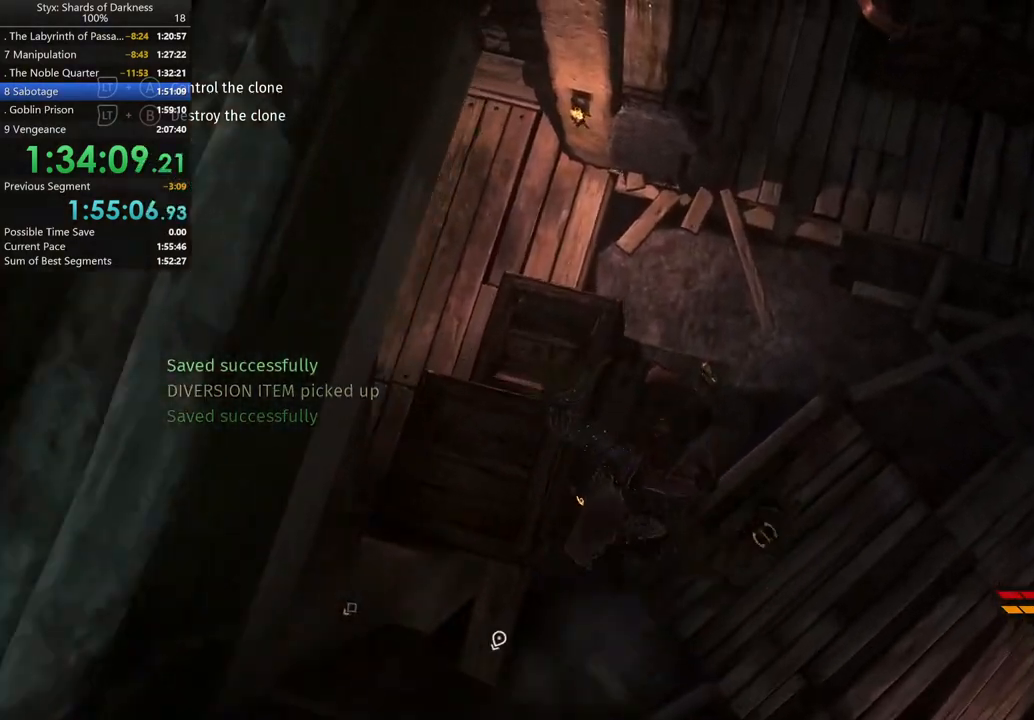
Gameplay with a controller (Xbox layout); each line is a JSON object with the inputs held at the frame after it. "button_events" lists button changes between this image and that frame as [ms after this image, input, new state], when the widget could be followed in between (sticks are given only as held states).
{"buttons": [], "left_stick": "center", "right_stick": "center", "button_events": [[433, "Y", "down"], [500, "Y", "up"]]}
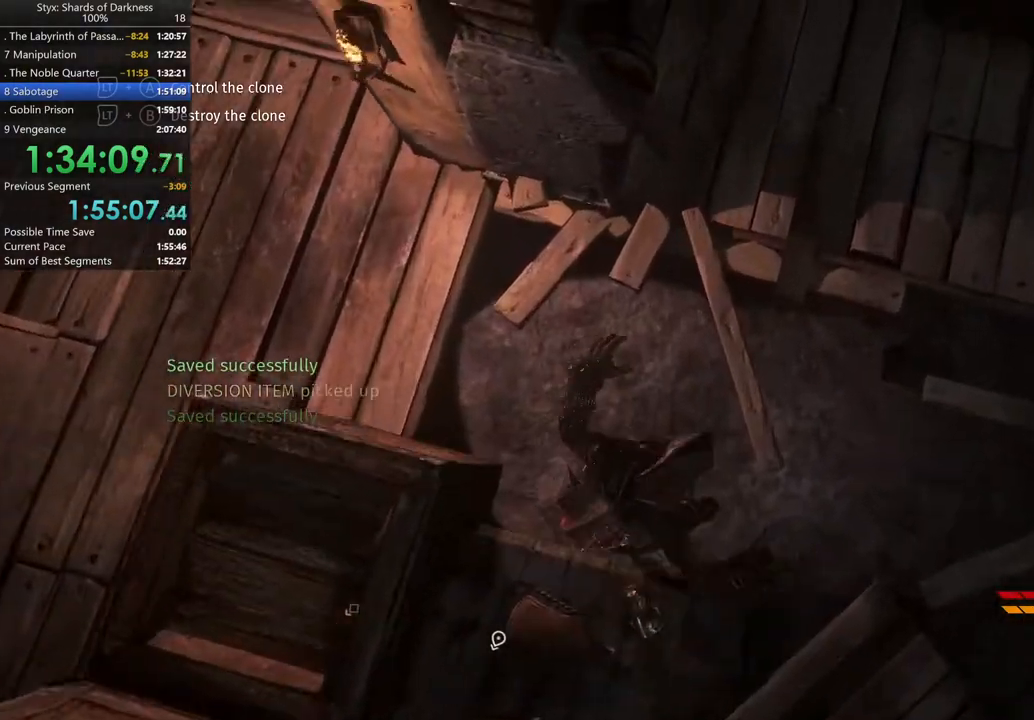
{"buttons": [], "left_stick": "down-left", "right_stick": "left", "button_events": [[100, "Y", "down"], [200, "Y", "up"]]}
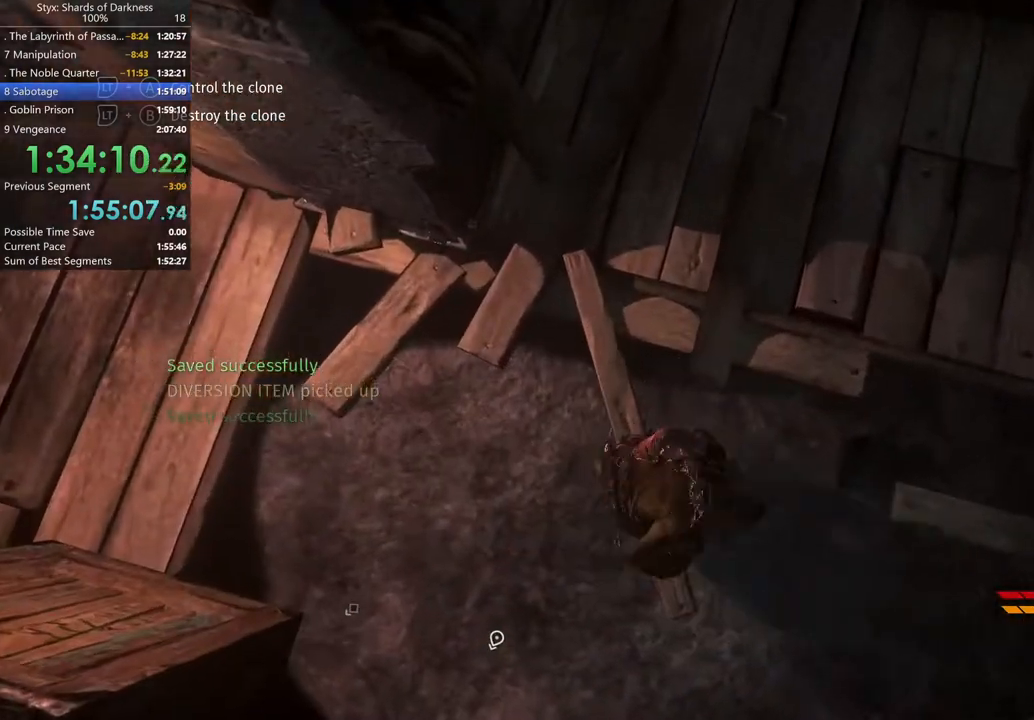
{"buttons": ["Y"], "left_stick": "center", "right_stick": "center", "button_events": [[433, "Y", "down"]]}
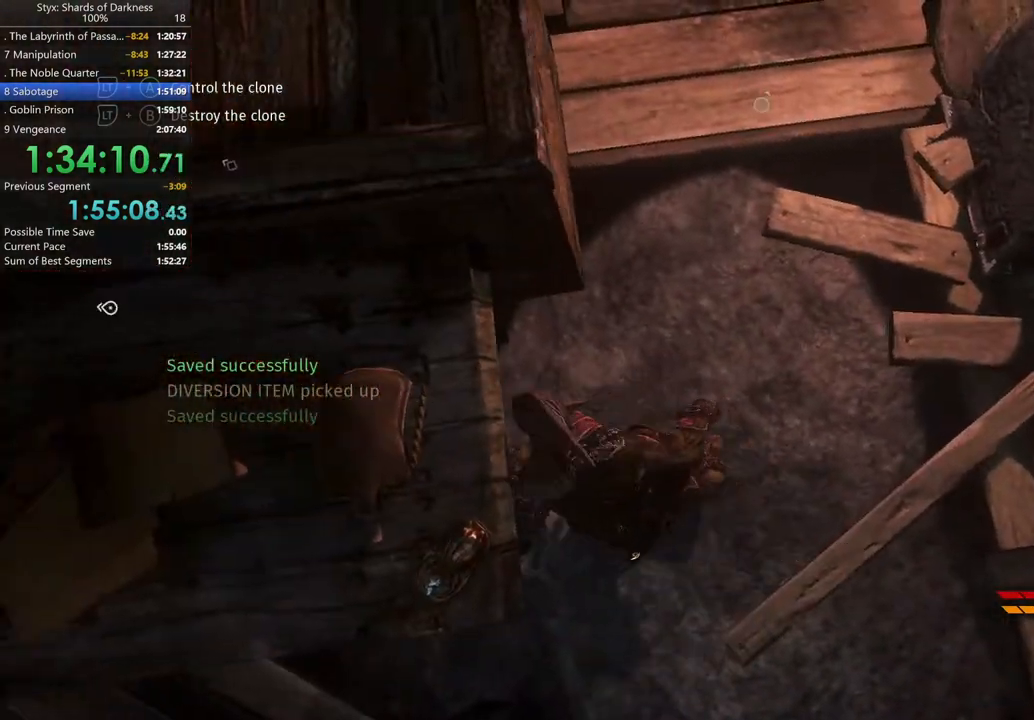
{"buttons": [], "left_stick": "up-right", "right_stick": "center", "button_events": [[33, "Y", "up"], [100, "Y", "down"], [167, "Y", "up"]]}
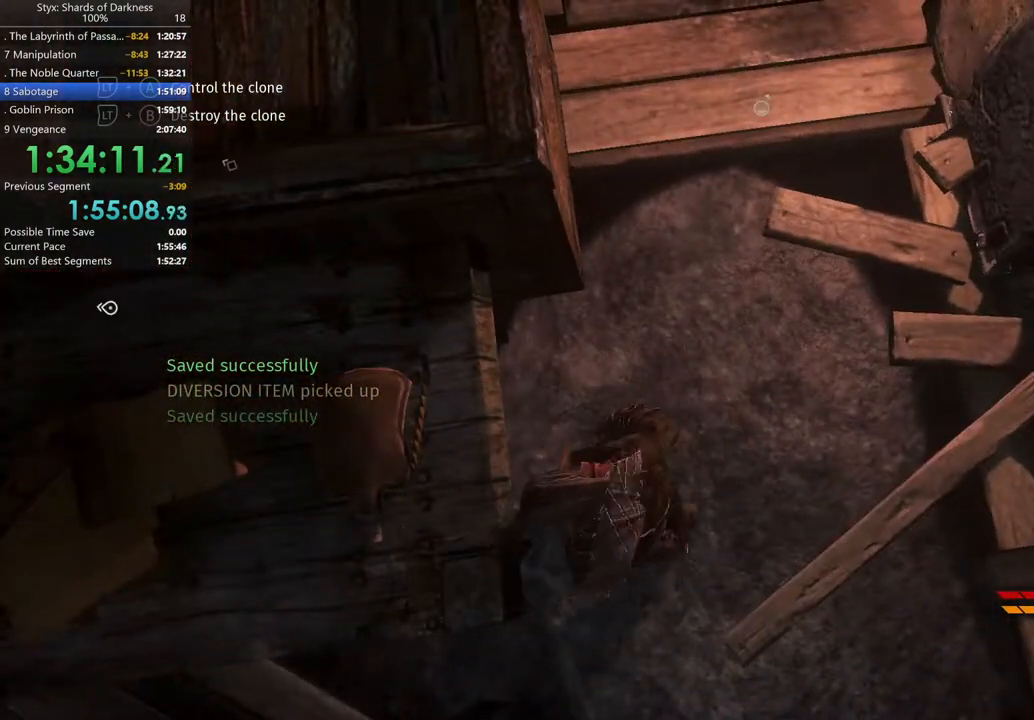
{"buttons": [], "left_stick": "up", "right_stick": "center", "button_events": []}
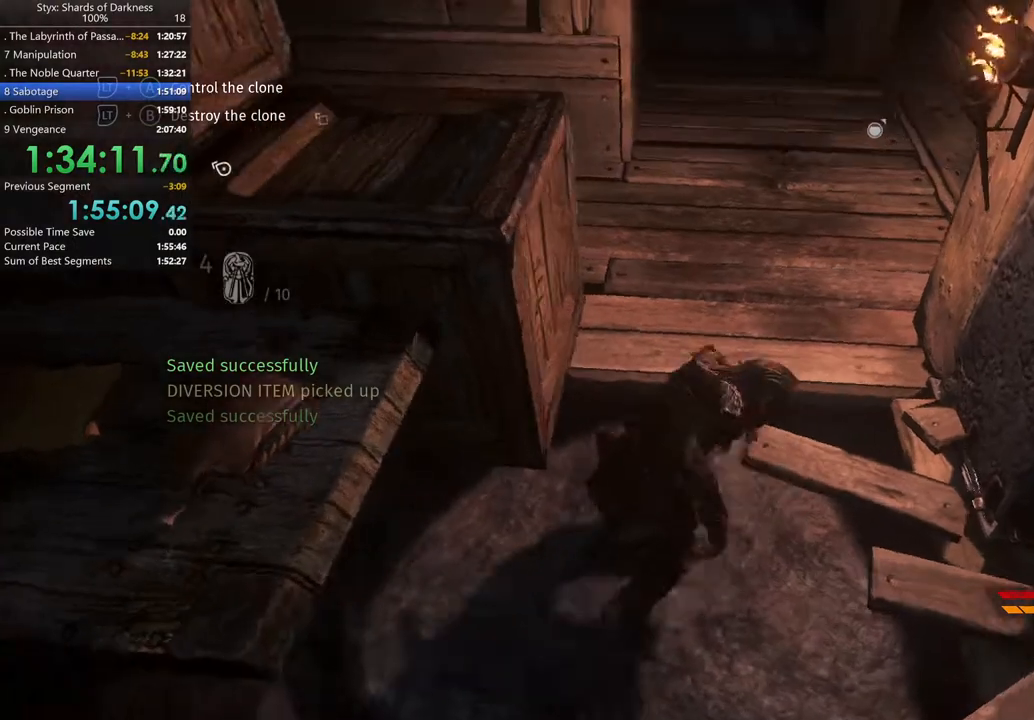
{"buttons": [], "left_stick": "up-right", "right_stick": "left", "button_events": []}
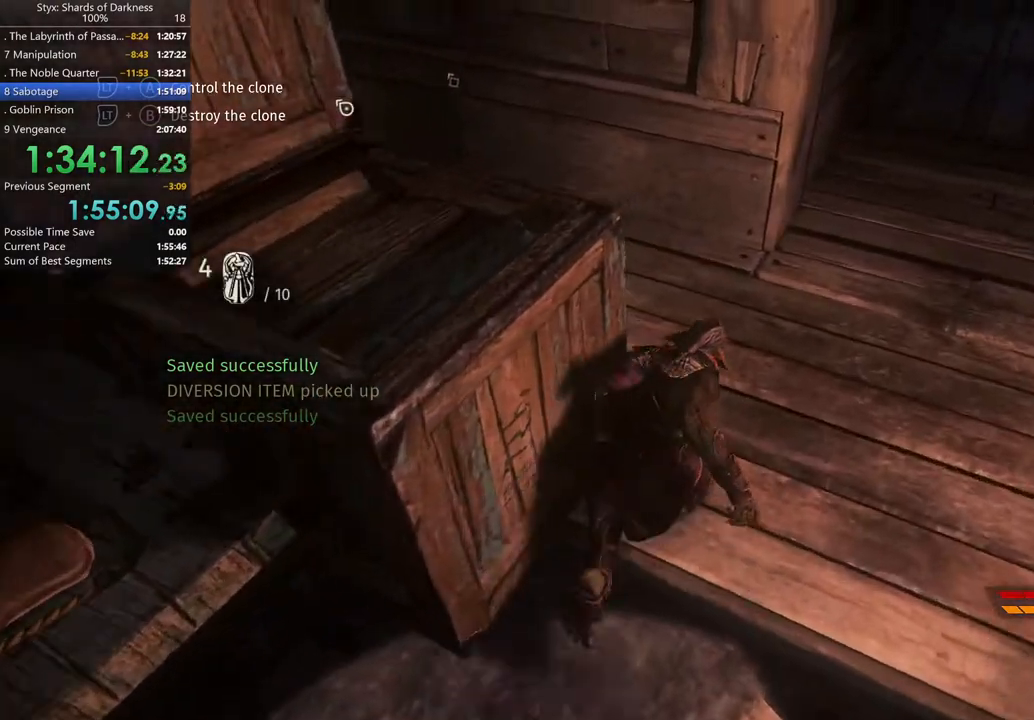
{"buttons": [], "left_stick": "up", "right_stick": "center", "button_events": [[433, "DPAD_RIGHT", "down"], [500, "DPAD_RIGHT", "up"]]}
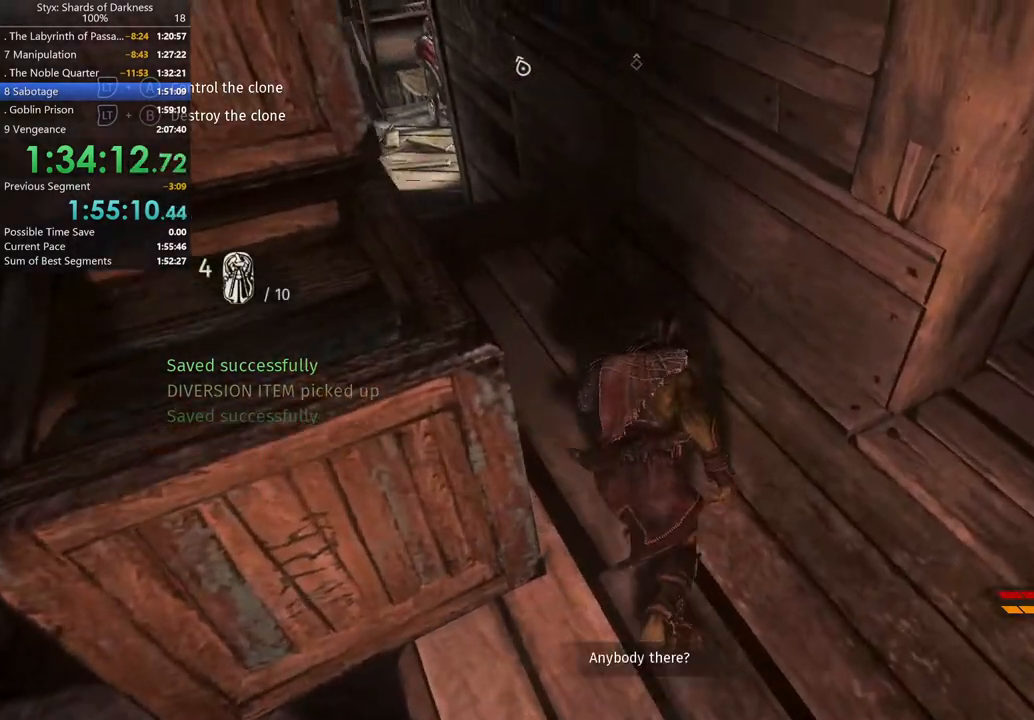
{"buttons": [], "left_stick": "up", "right_stick": "center", "button_events": []}
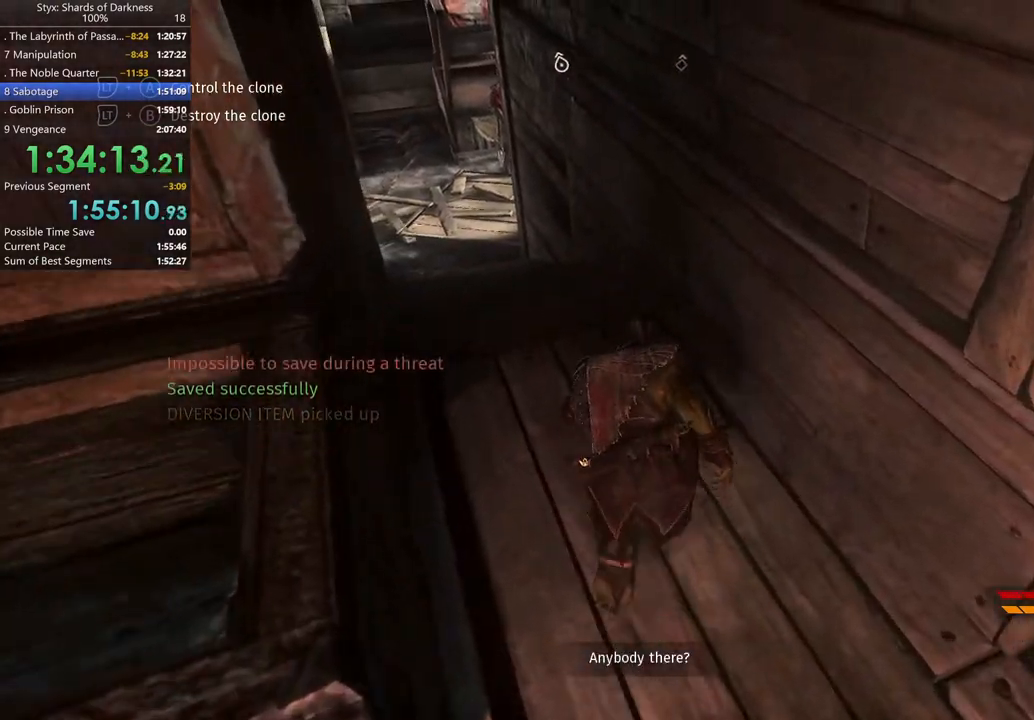
{"buttons": [], "left_stick": "up", "right_stick": "center", "button_events": []}
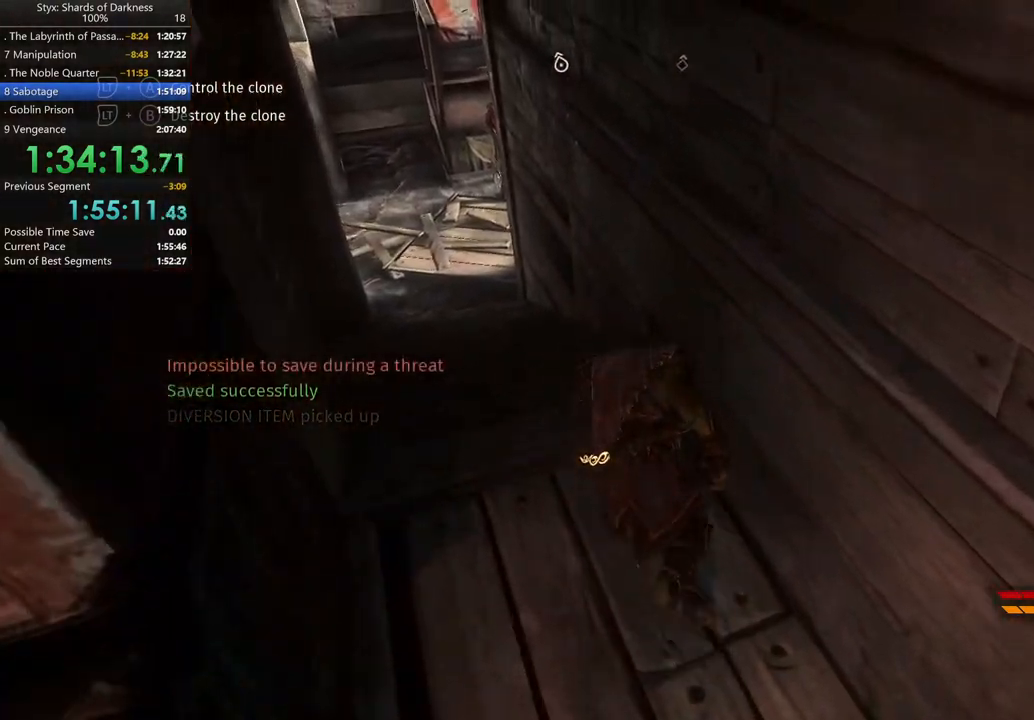
{"buttons": [], "left_stick": "up-left", "right_stick": "center", "button_events": []}
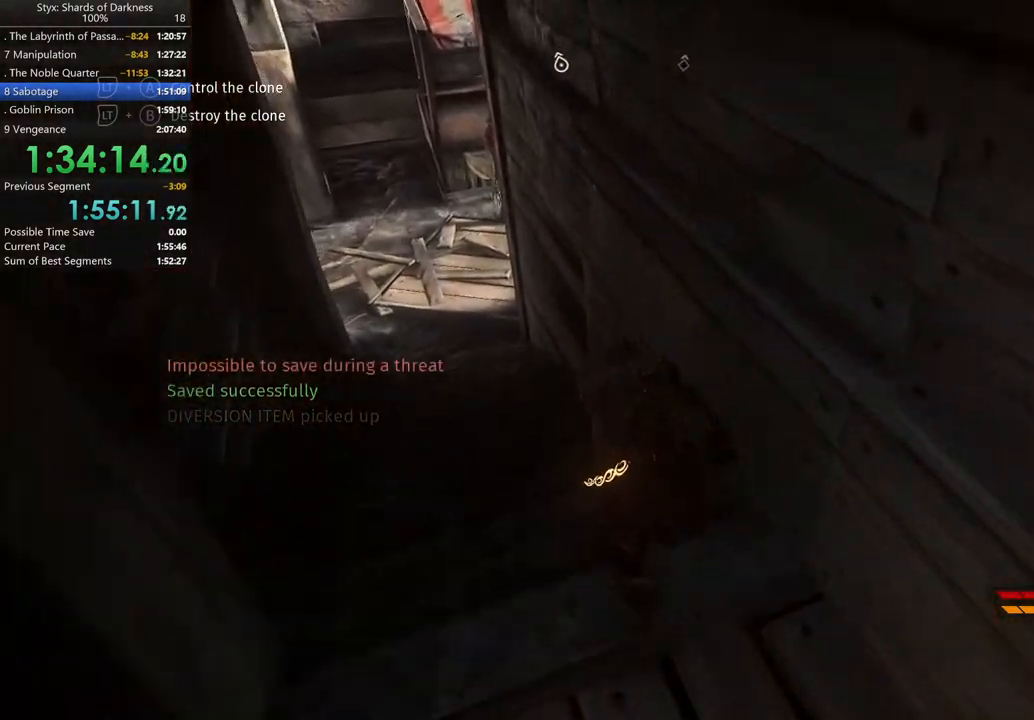
{"buttons": [], "left_stick": "up-left", "right_stick": "center", "button_events": []}
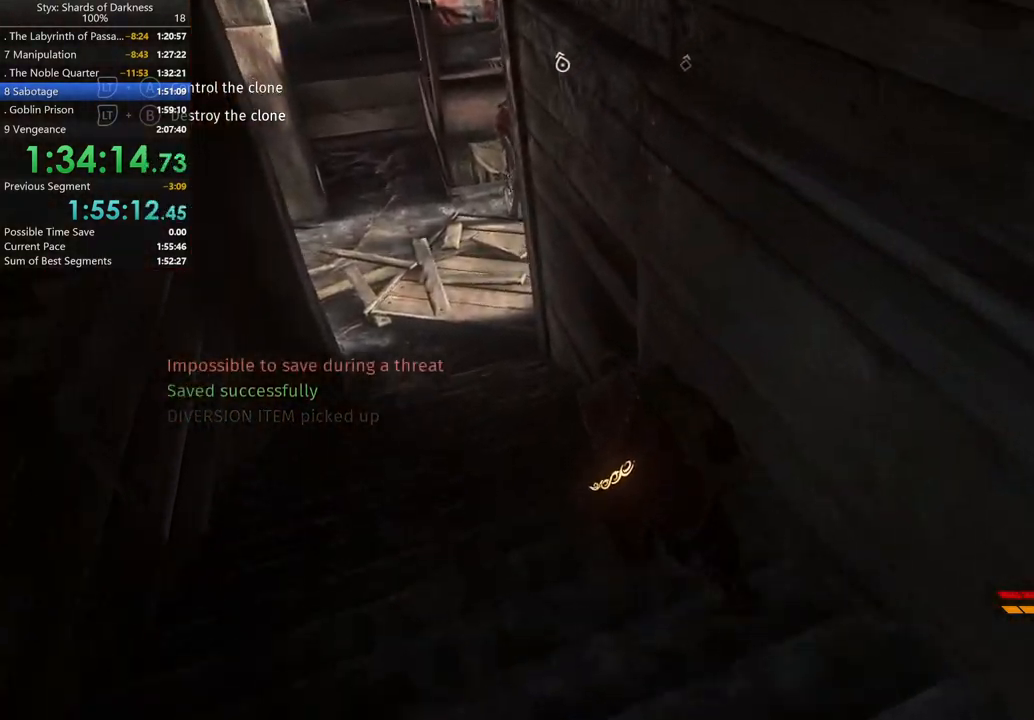
{"buttons": [], "left_stick": "up-left", "right_stick": "center", "button_events": []}
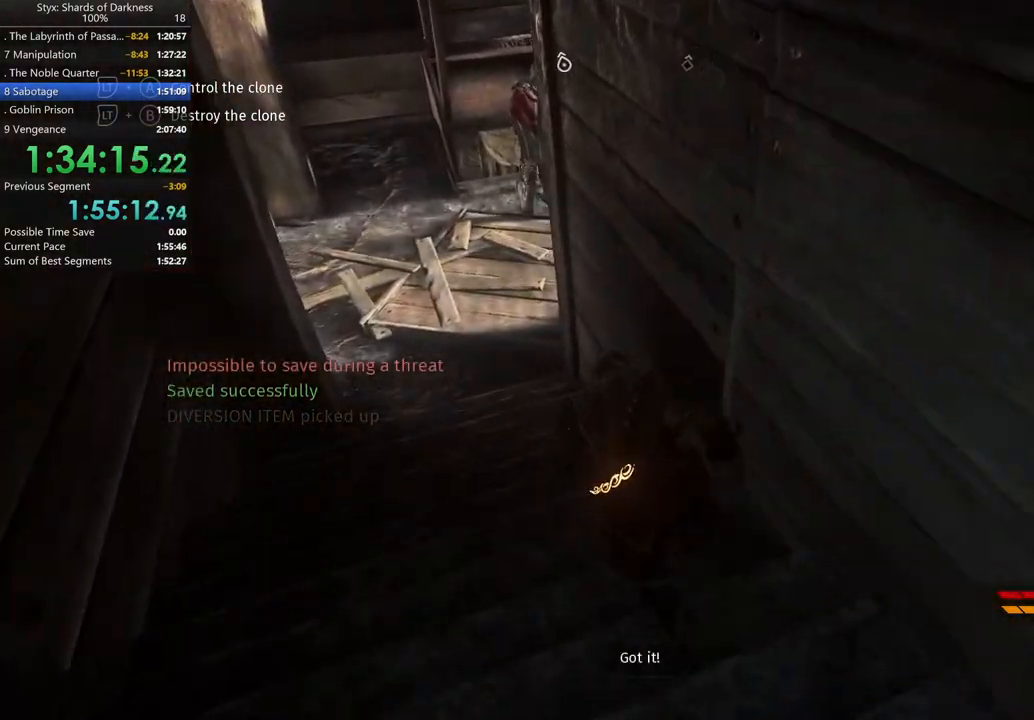
{"buttons": [], "left_stick": "up-left", "right_stick": "center", "button_events": []}
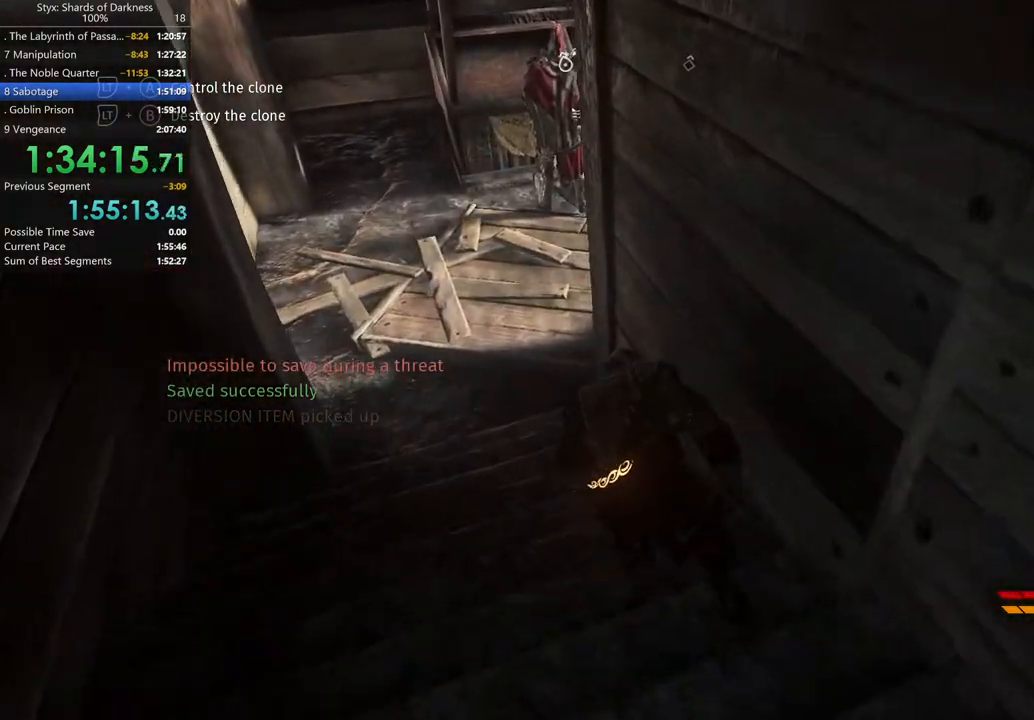
{"buttons": [], "left_stick": "up-left", "right_stick": "center", "button_events": []}
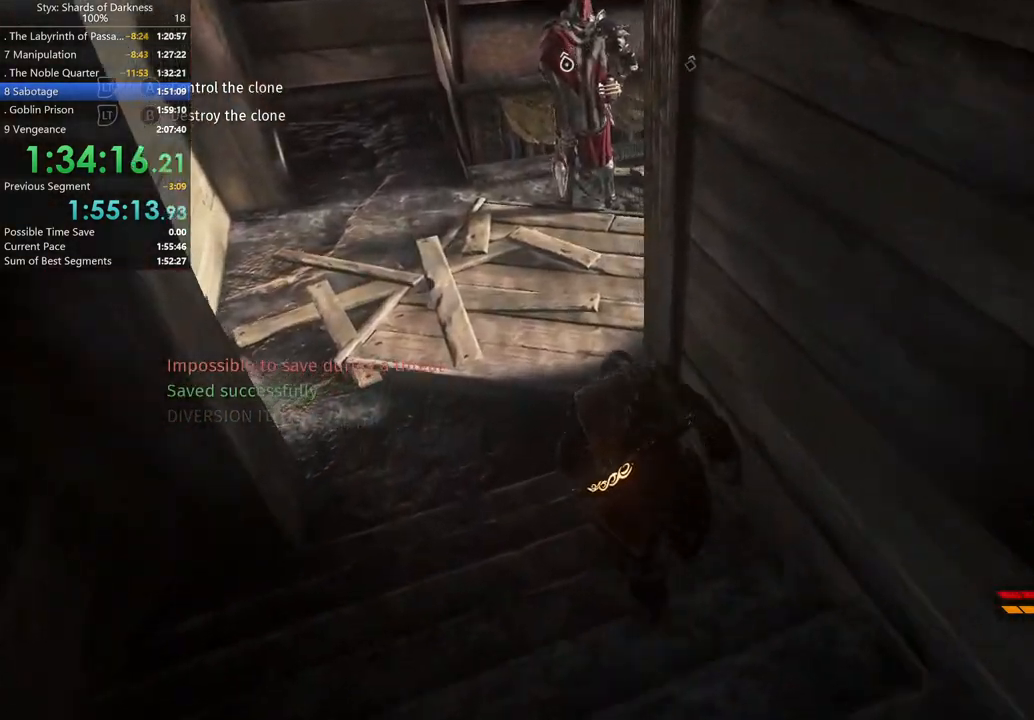
{"buttons": [], "left_stick": "up", "right_stick": "center", "button_events": []}
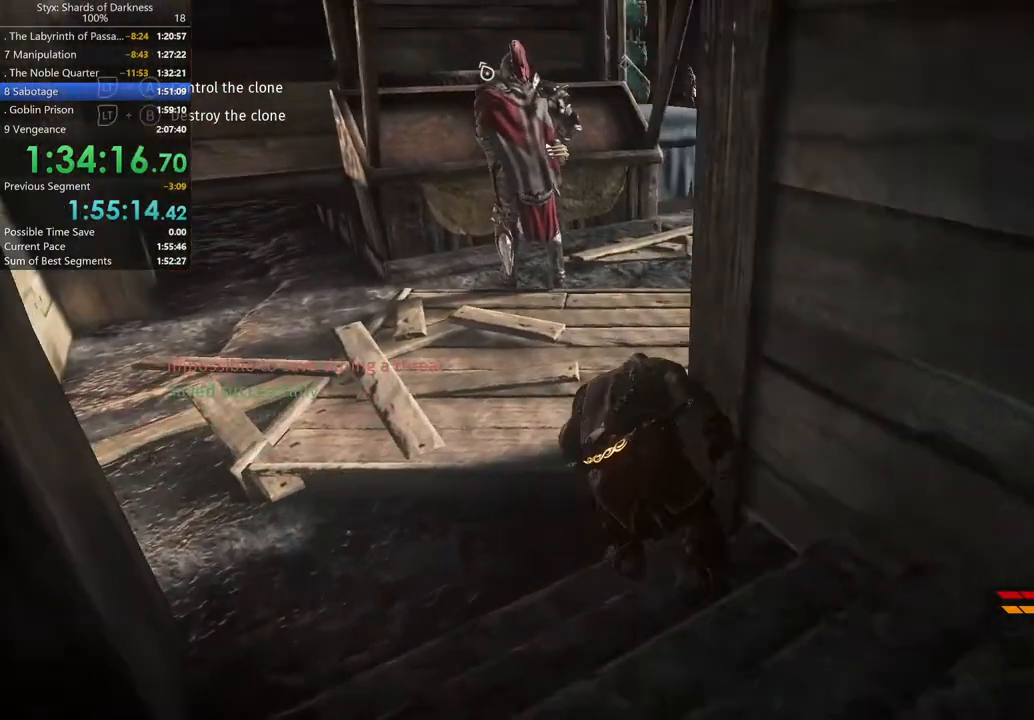
{"buttons": [], "left_stick": "up", "right_stick": "center", "button_events": []}
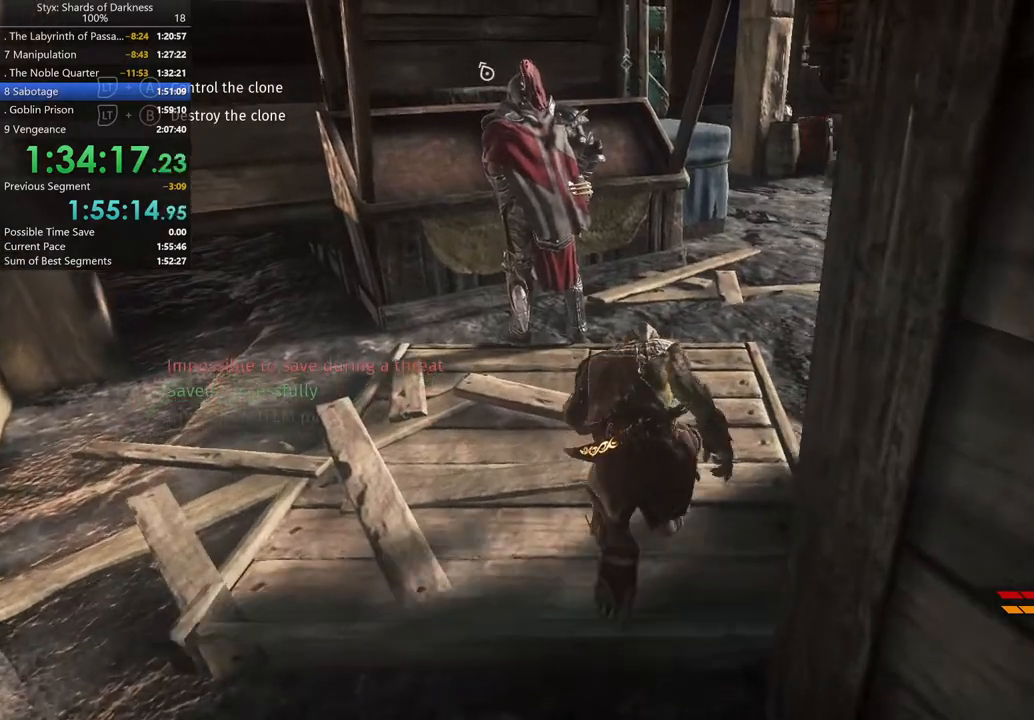
{"buttons": [], "left_stick": "up", "right_stick": "center", "button_events": [[367, "Y", "down"], [433, "Y", "up"]]}
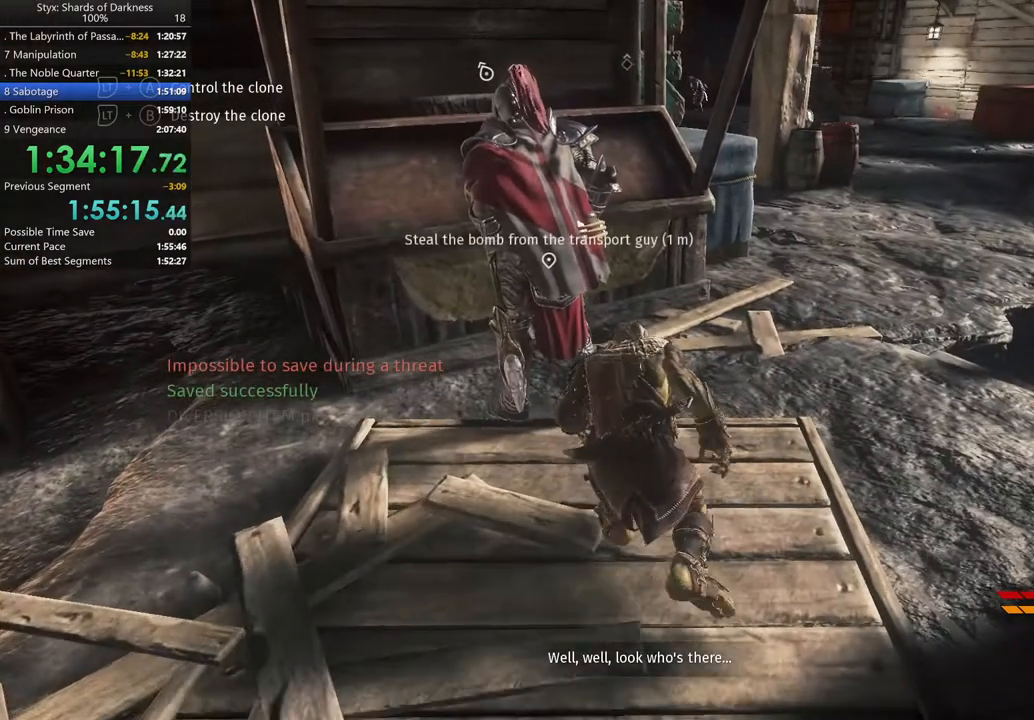
{"buttons": [], "left_stick": "center", "right_stick": "center", "button_events": [[33, "Y", "down"], [100, "Y", "up"], [167, "Y", "down"], [233, "Y", "up"]]}
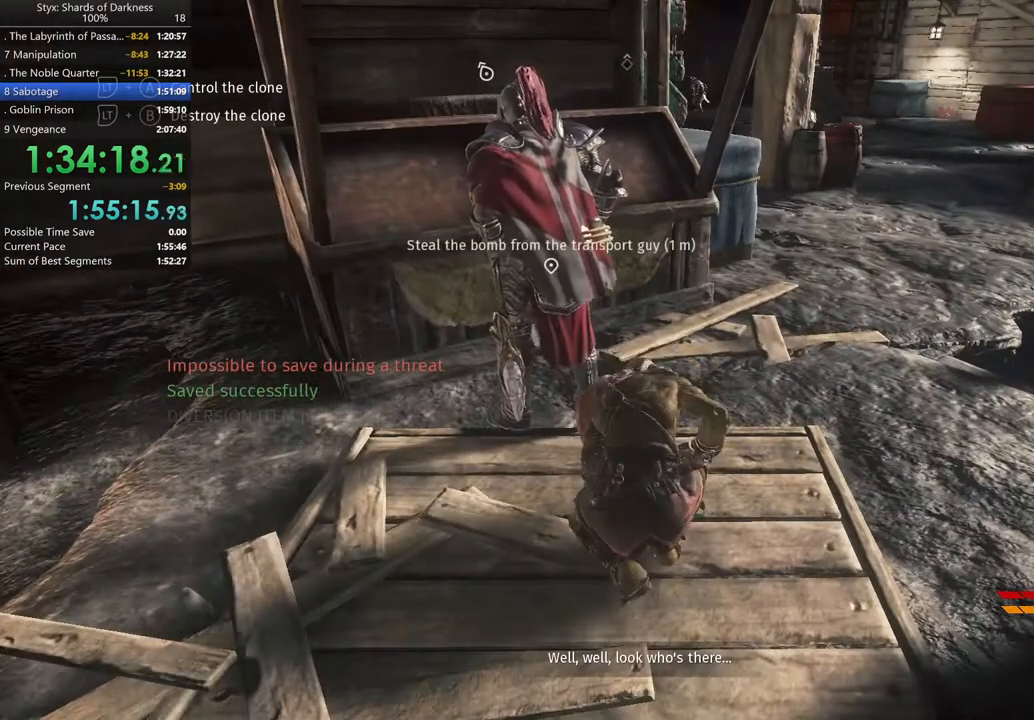
{"buttons": [], "left_stick": "center", "right_stick": "center", "button_events": [[300, "Y", "down"], [367, "Y", "up"]]}
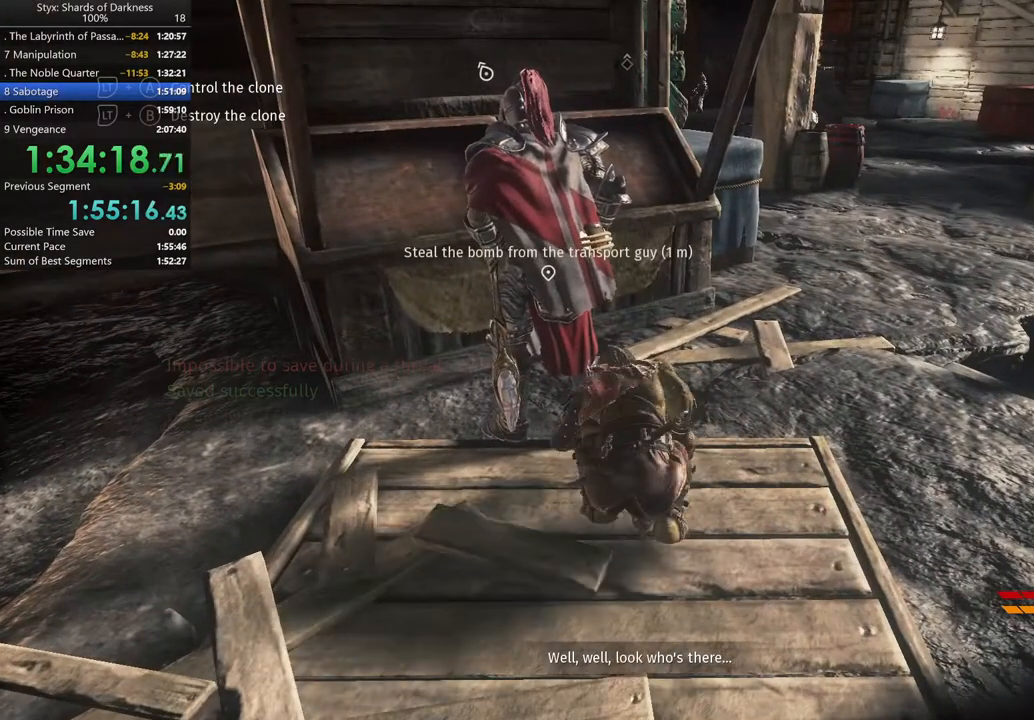
{"buttons": ["L2"], "left_stick": "center", "right_stick": "center", "button_events": [[433, "L2", "down"]]}
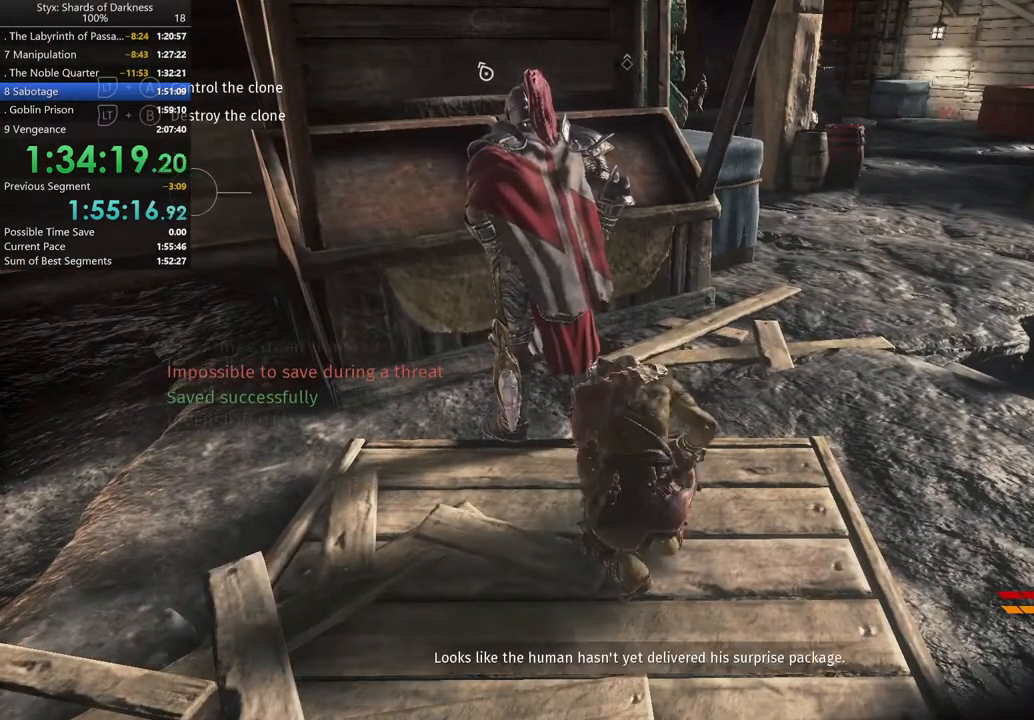
{"buttons": ["L2"], "left_stick": "center", "right_stick": "center", "button_events": [[167, "Y", "down"], [300, "Y", "up"]]}
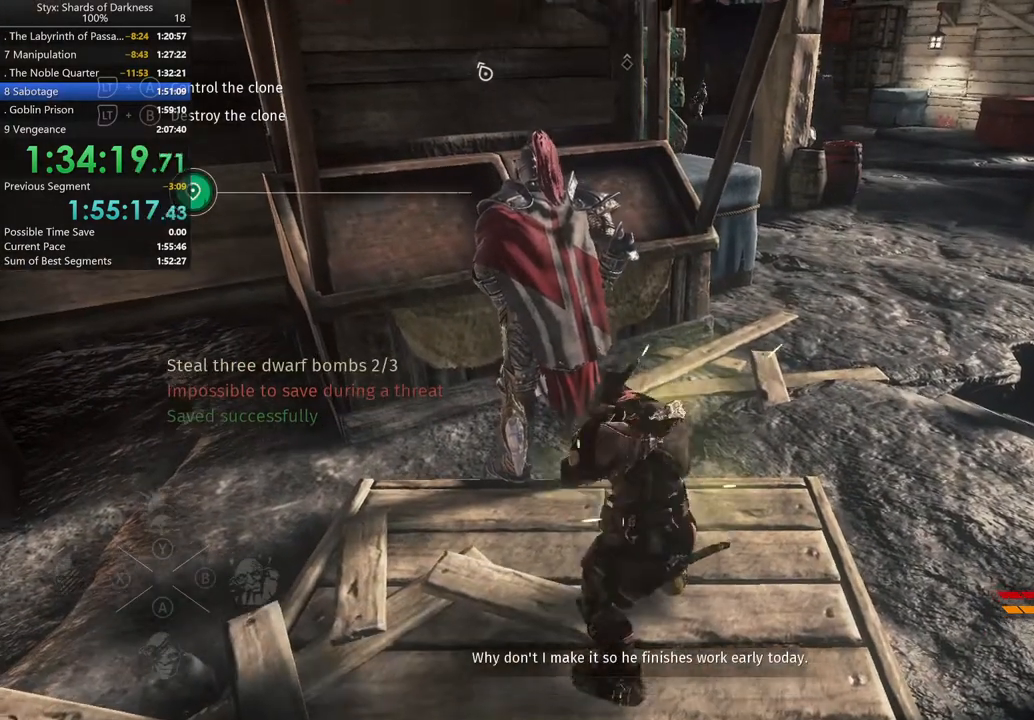
{"buttons": [], "left_stick": "center", "right_stick": "center", "button_events": [[233, "L2", "up"]]}
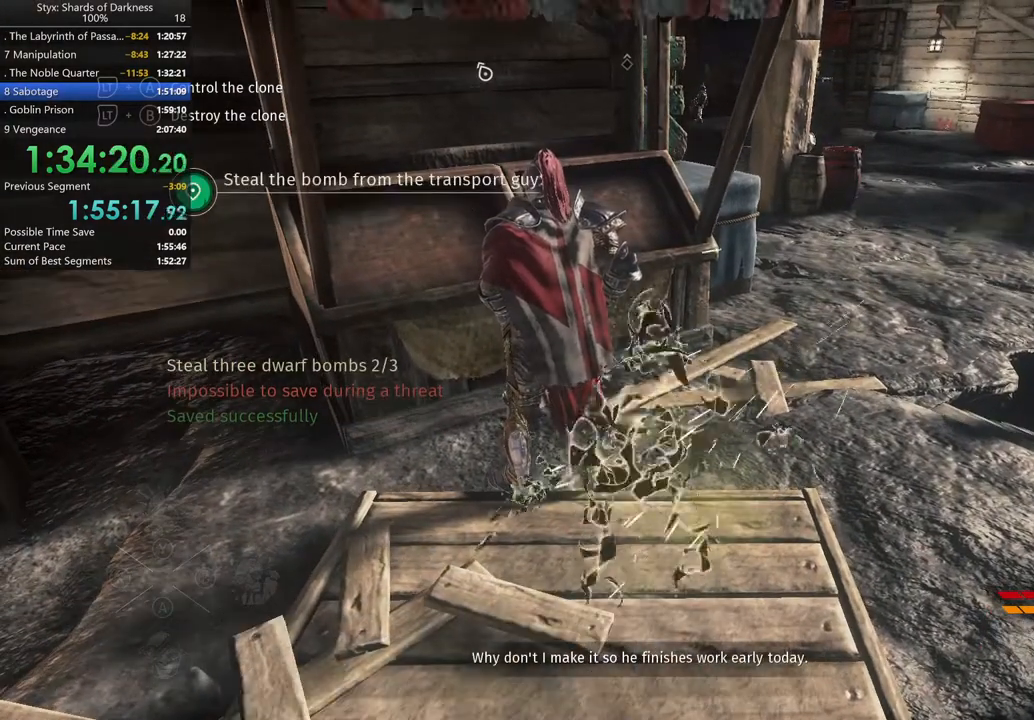
{"buttons": [], "left_stick": "center", "right_stick": "center", "button_events": []}
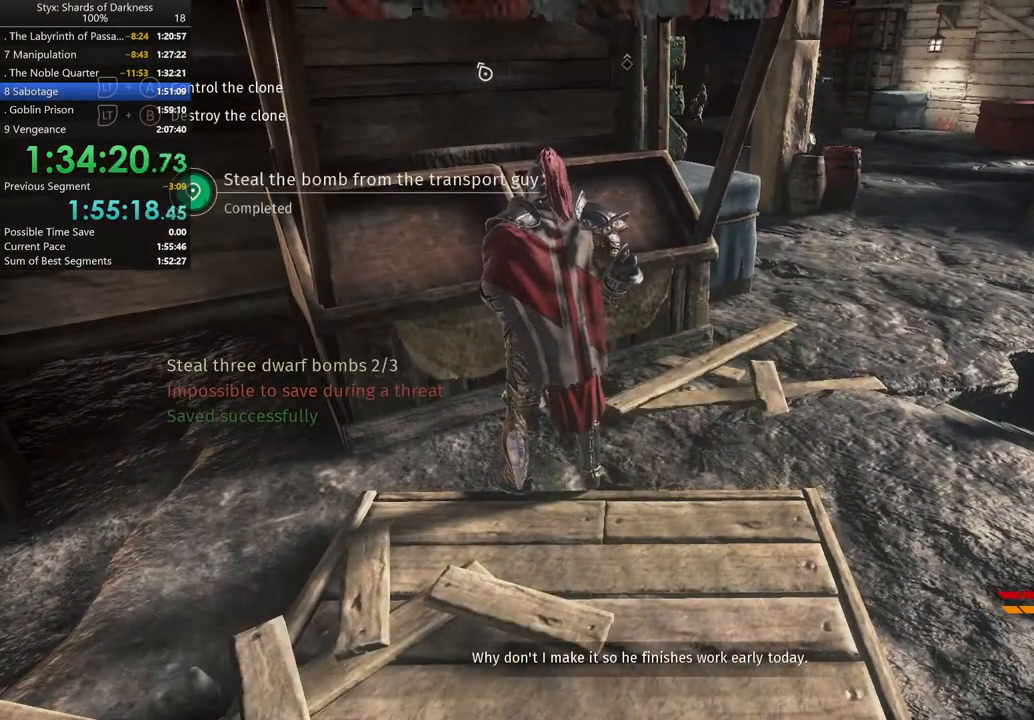
{"buttons": [], "left_stick": "center", "right_stick": "center", "button_events": []}
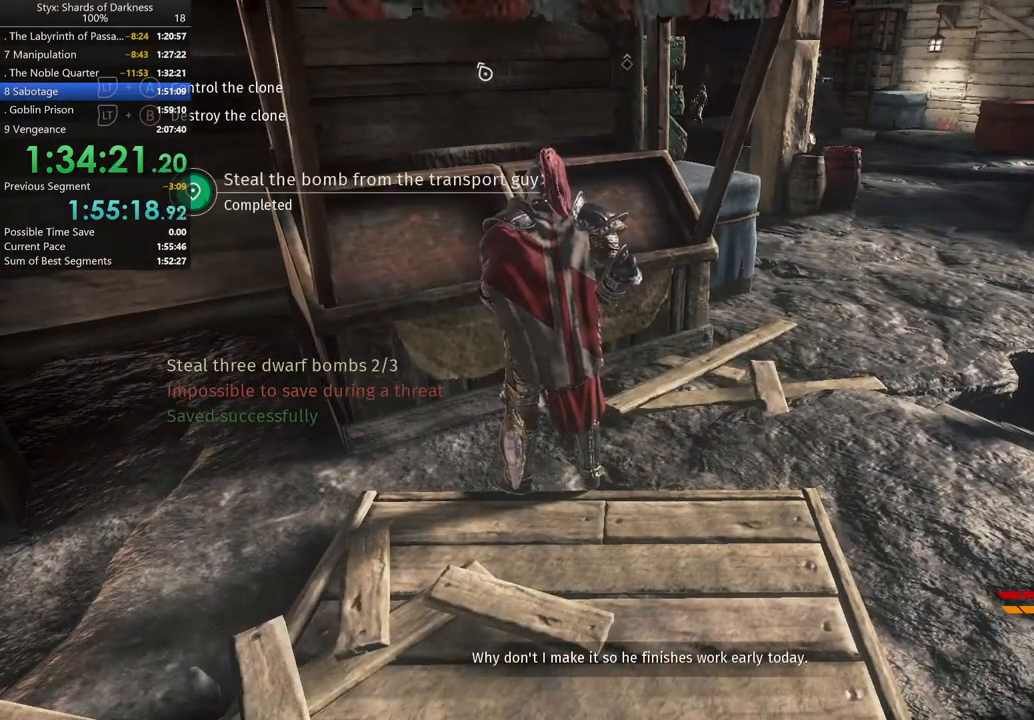
{"buttons": [], "left_stick": "center", "right_stick": "center", "button_events": []}
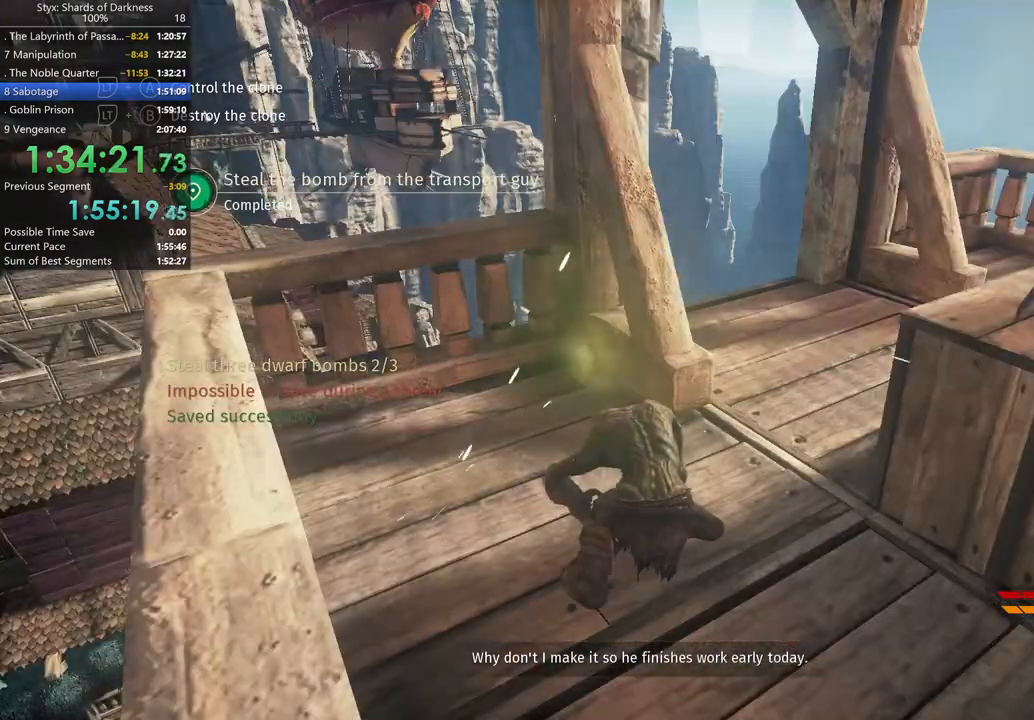
{"buttons": [], "left_stick": "center", "right_stick": "left", "button_events": []}